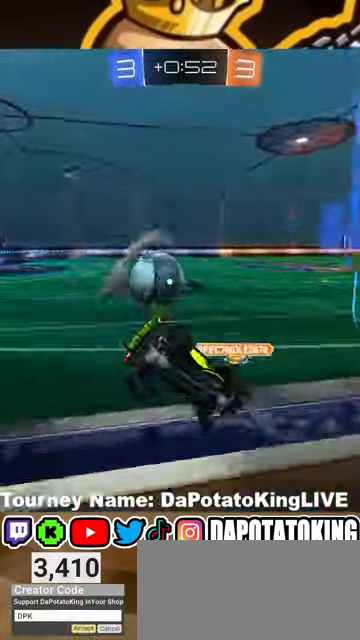
Gameplay with a controller (Xbox layout); each line is a JSON object with the inputs held at the frame after it. "events" lists button and stick changes between this image and that frame as [ms after this image, input, new state], when the widget could be followed in between. Not read: R3.
{"buttons": ["R2"], "left_stick": "left", "right_stick": "center", "events": [[33, "L1", "down"], [167, "L1", "up"]]}
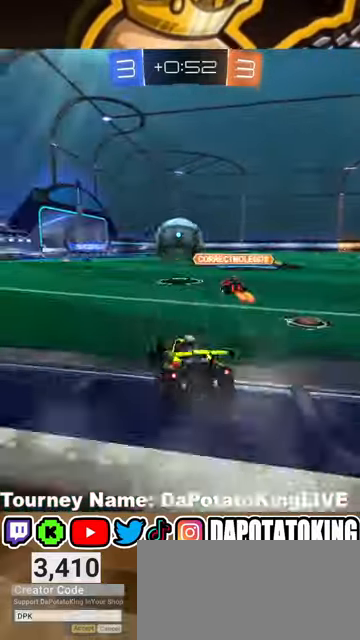
{"buttons": ["Y", "R1", "R2"], "left_stick": "down-left", "right_stick": "center", "events": [[67, "R1", "down"], [233, "left_stick", "center"], [500, "Y", "down"], [500, "left_stick", "down-left"]]}
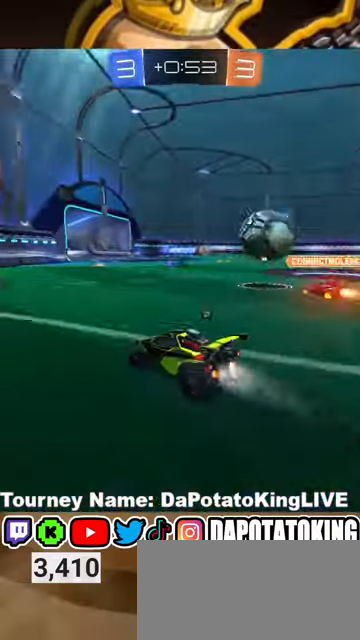
{"buttons": ["Y", "R1", "R2"], "left_stick": "down-left", "right_stick": "center", "events": [[100, "Y", "up"], [100, "left_stick", "center"], [433, "Y", "down"], [433, "left_stick", "down-left"]]}
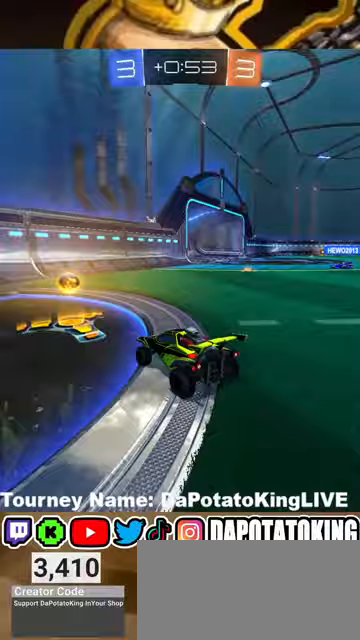
{"buttons": ["R1", "R2"], "left_stick": "center", "right_stick": "center", "events": [[33, "R1", "up"], [33, "Y", "up"], [33, "left_stick", "right"], [400, "R1", "down"], [467, "left_stick", "center"]]}
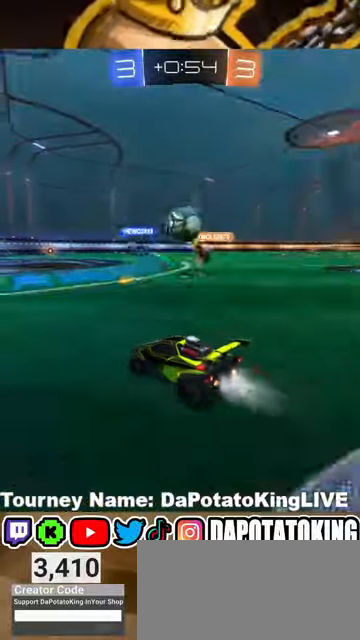
{"buttons": ["R2"], "left_stick": "right", "right_stick": "center", "events": [[233, "left_stick", "right"], [367, "R1", "up"], [400, "left_stick", "center"], [433, "R1", "down"], [467, "left_stick", "right"], [500, "R1", "up"]]}
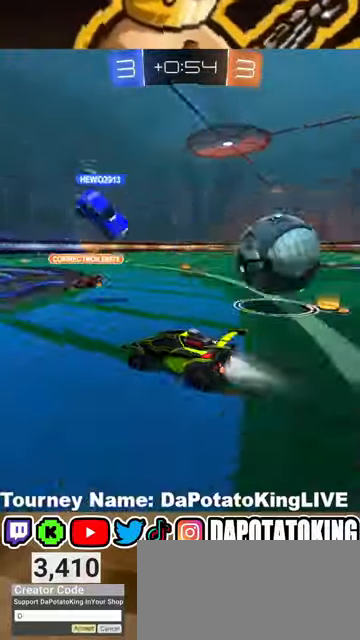
{"buttons": ["R2"], "left_stick": "down-left", "right_stick": "center", "events": [[100, "L2", "down"], [100, "R2", "up"], [100, "left_stick", "down-left"], [267, "L2", "up"], [500, "R2", "down"]]}
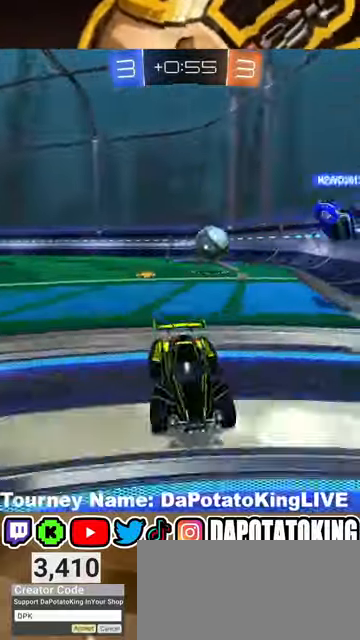
{"buttons": ["R2"], "left_stick": "center", "right_stick": "center", "events": [[33, "left_stick", "center"], [133, "left_stick", "right"], [167, "R2", "up"], [367, "R2", "down"], [433, "left_stick", "center"]]}
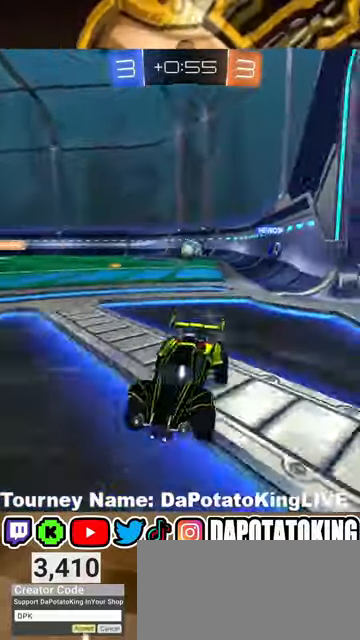
{"buttons": ["R2"], "left_stick": "left", "right_stick": "center", "events": [[200, "left_stick", "left"], [233, "L1", "down"], [500, "L1", "up"]]}
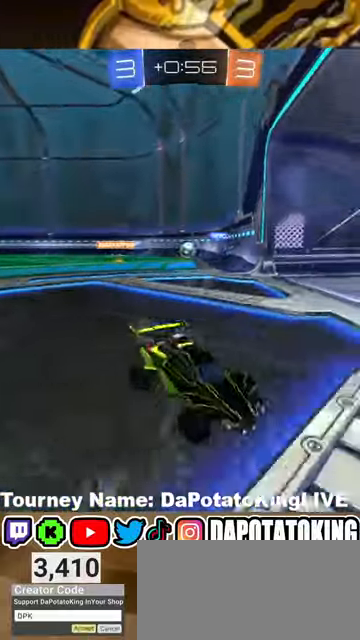
{"buttons": ["R2"], "left_stick": "left", "right_stick": "center", "events": []}
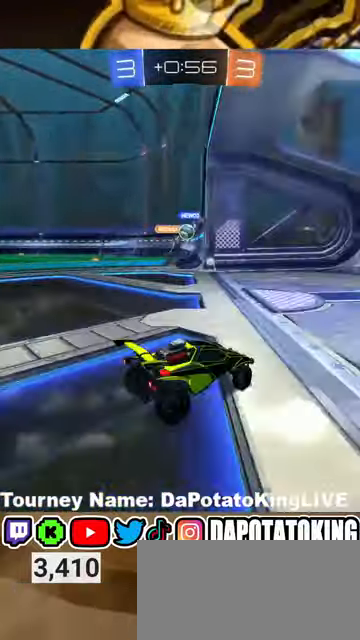
{"buttons": ["R1", "R2"], "left_stick": "left", "right_stick": "center", "events": [[267, "left_stick", "center"], [367, "R1", "down"], [367, "left_stick", "left"]]}
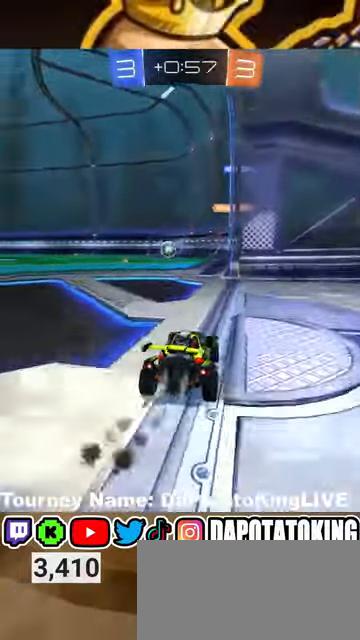
{"buttons": ["R1", "R2"], "left_stick": "center", "right_stick": "center", "events": [[200, "left_stick", "center"]]}
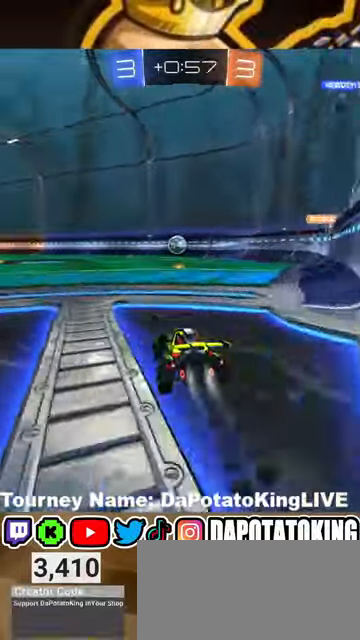
{"buttons": ["R1", "R2"], "left_stick": "center", "right_stick": "center", "events": [[167, "left_stick", "down-left"], [267, "left_stick", "center"]]}
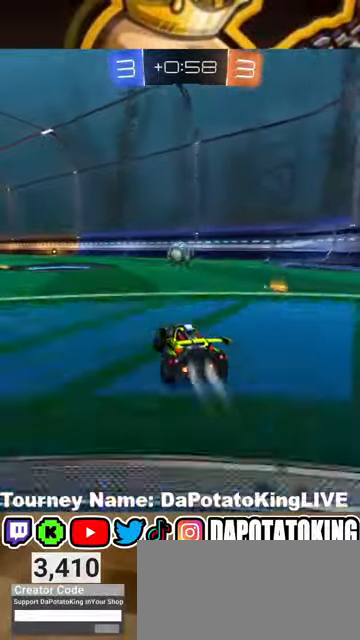
{"buttons": ["R1", "R2"], "left_stick": "right", "right_stick": "center", "events": [[300, "left_stick", "right"]]}
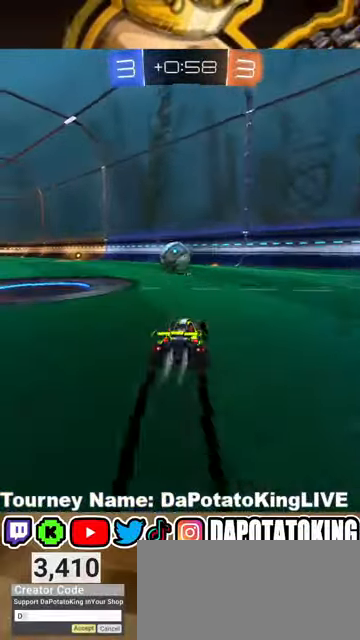
{"buttons": ["L2"], "left_stick": "left", "right_stick": "center", "events": [[133, "left_stick", "left"], [167, "R1", "up"], [433, "L2", "down"], [500, "R2", "up"]]}
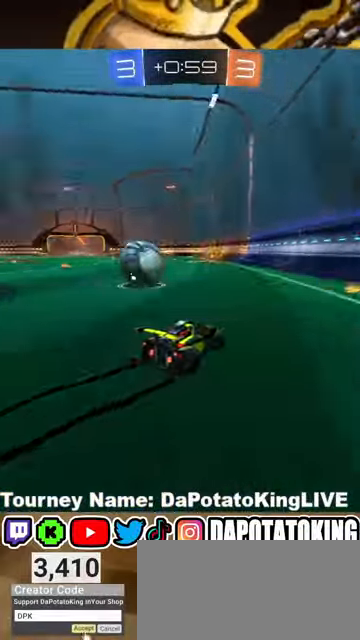
{"buttons": ["R2"], "left_stick": "left", "right_stick": "center", "events": [[200, "L2", "up"], [200, "R2", "down"], [200, "left_stick", "center"], [500, "left_stick", "left"]]}
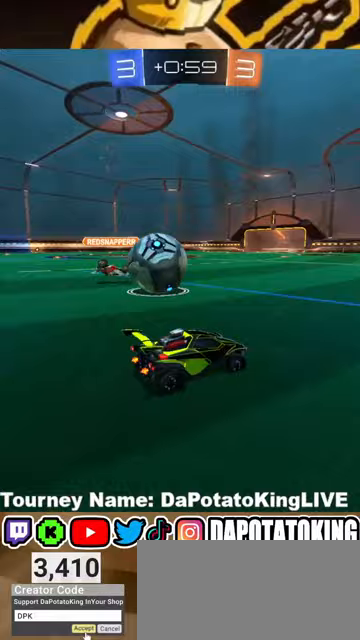
{"buttons": [], "left_stick": "center", "right_stick": "center", "events": [[33, "R2", "up"], [467, "left_stick", "center"]]}
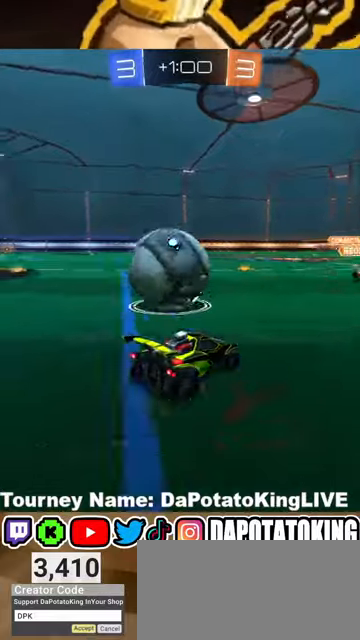
{"buttons": ["R2"], "left_stick": "left", "right_stick": "center", "events": [[67, "left_stick", "left"], [133, "R2", "down"], [333, "Y", "down"], [333, "left_stick", "center"], [500, "Y", "up"], [500, "left_stick", "left"]]}
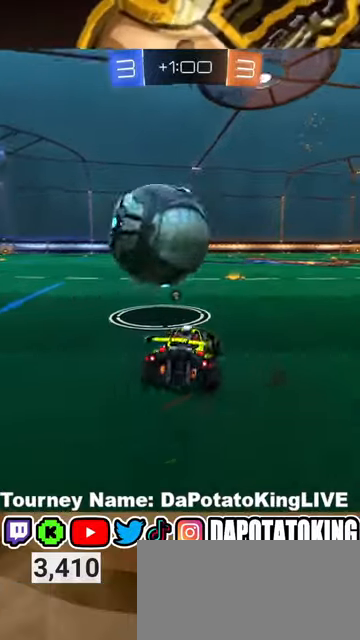
{"buttons": ["R1", "R2"], "left_stick": "center", "right_stick": "center", "events": [[33, "R1", "down"], [133, "left_stick", "center"], [267, "left_stick", "right"], [367, "left_stick", "center"]]}
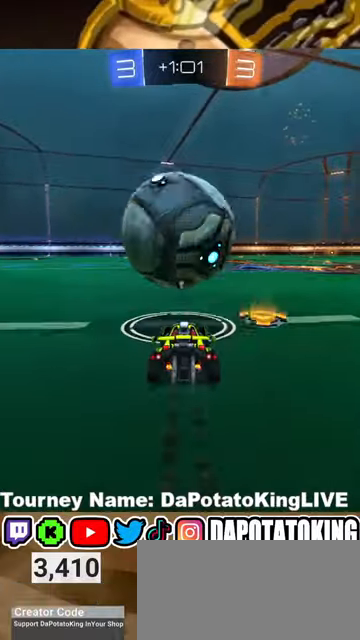
{"buttons": ["R1", "R2"], "left_stick": "center", "right_stick": "center", "events": [[33, "R1", "up"], [67, "R2", "up"], [300, "R2", "down"], [367, "left_stick", "right"], [433, "left_stick", "center"], [500, "R1", "down"]]}
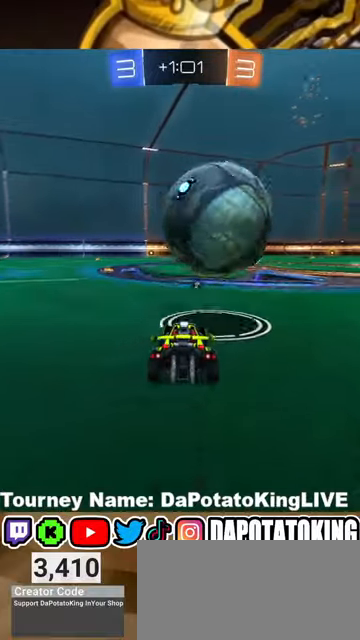
{"buttons": ["R2"], "left_stick": "center", "right_stick": "center", "events": [[100, "left_stick", "down-left"], [167, "left_stick", "center"], [300, "left_stick", "down-left"], [367, "R1", "up"], [467, "left_stick", "center"]]}
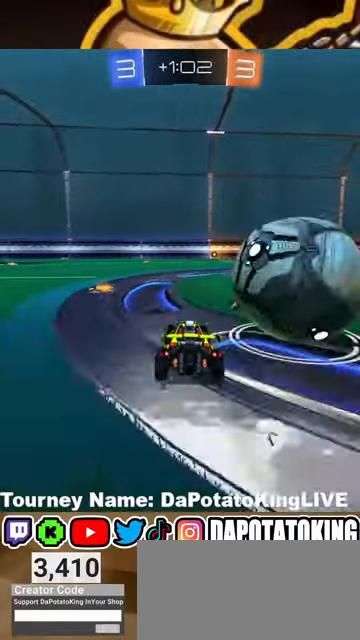
{"buttons": ["R2"], "left_stick": "center", "right_stick": "center", "events": [[33, "left_stick", "right"], [67, "Y", "down"], [167, "Y", "up"], [267, "R2", "up"], [367, "R2", "down"], [400, "left_stick", "left"], [467, "left_stick", "center"]]}
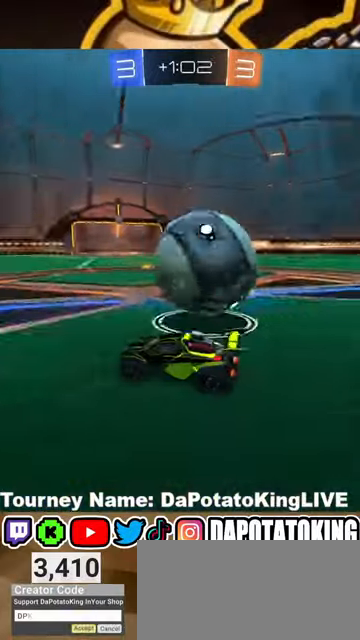
{"buttons": ["L2"], "left_stick": "right", "right_stick": "center", "events": [[33, "left_stick", "right"], [100, "left_stick", "center"], [233, "left_stick", "right"], [267, "R2", "up"], [367, "L2", "down"]]}
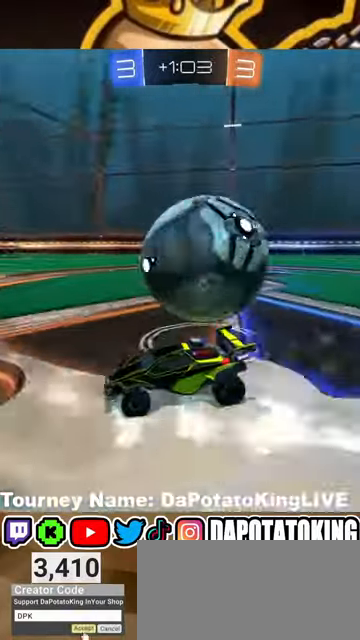
{"buttons": ["Y", "R2"], "left_stick": "down-left", "right_stick": "center", "events": [[33, "L2", "up"], [167, "left_stick", "center"], [333, "R2", "down"], [333, "left_stick", "left"], [467, "R1", "down"], [467, "left_stick", "down-left"], [500, "R1", "up"], [500, "Y", "down"]]}
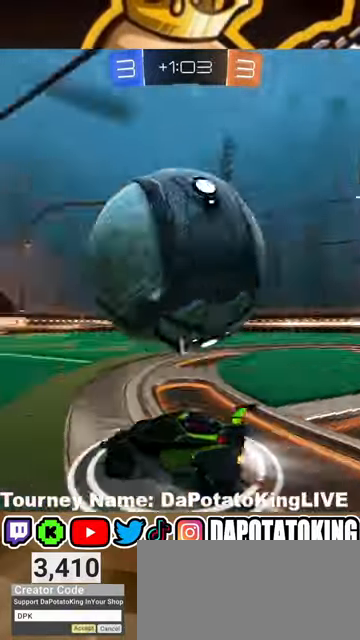
{"buttons": ["R2"], "left_stick": "center", "right_stick": "center", "events": [[100, "Y", "up"], [167, "left_stick", "center"], [333, "R1", "down"], [333, "left_stick", "right"], [500, "R1", "up"], [500, "left_stick", "center"]]}
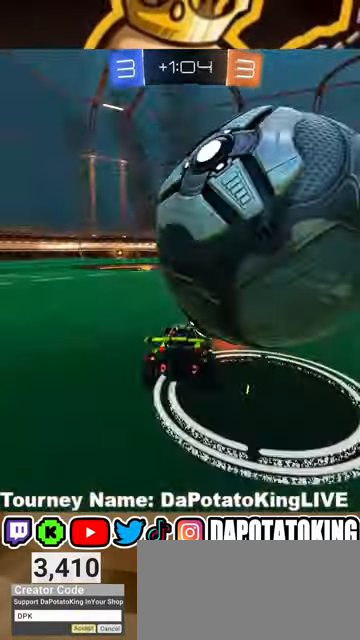
{"buttons": ["R2"], "left_stick": "right", "right_stick": "center", "events": [[67, "R2", "up"], [133, "left_stick", "right"], [167, "L2", "down"], [433, "R2", "down"], [500, "L2", "up"]]}
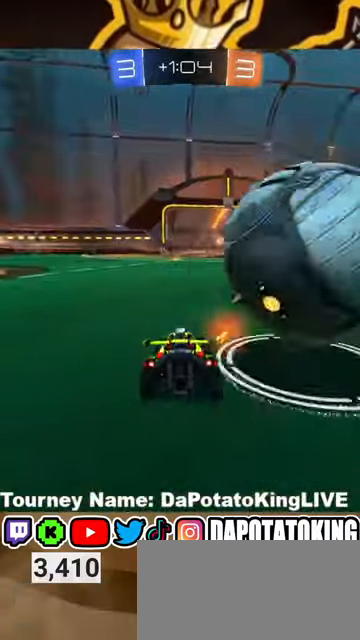
{"buttons": ["R1", "R2"], "left_stick": "right", "right_stick": "center", "events": [[367, "R1", "down"]]}
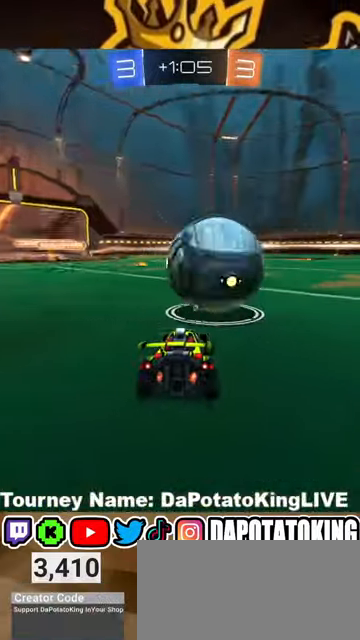
{"buttons": ["R1", "R2"], "left_stick": "left", "right_stick": "center", "events": [[100, "left_stick", "center"], [200, "left_stick", "left"], [367, "left_stick", "center"], [467, "left_stick", "left"]]}
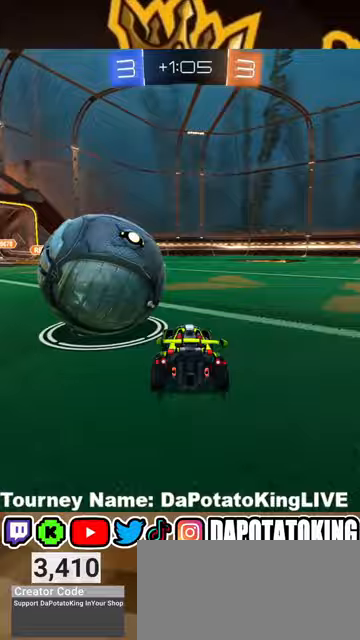
{"buttons": ["R1", "R2"], "left_stick": "down-left", "right_stick": "center", "events": [[67, "left_stick", "down-left"]]}
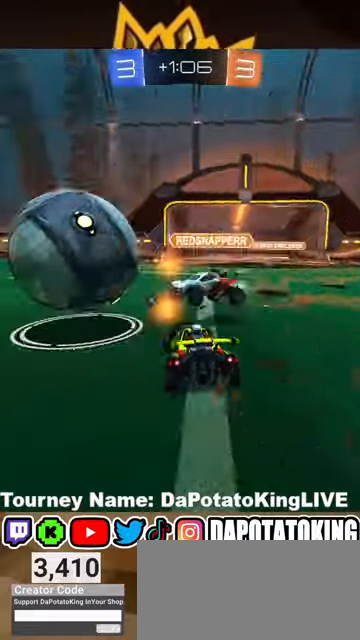
{"buttons": ["R2"], "left_stick": "right", "right_stick": "center", "events": [[167, "left_stick", "left"], [267, "R1", "up"], [267, "Y", "down"], [367, "Y", "up"], [433, "left_stick", "center"], [500, "left_stick", "right"]]}